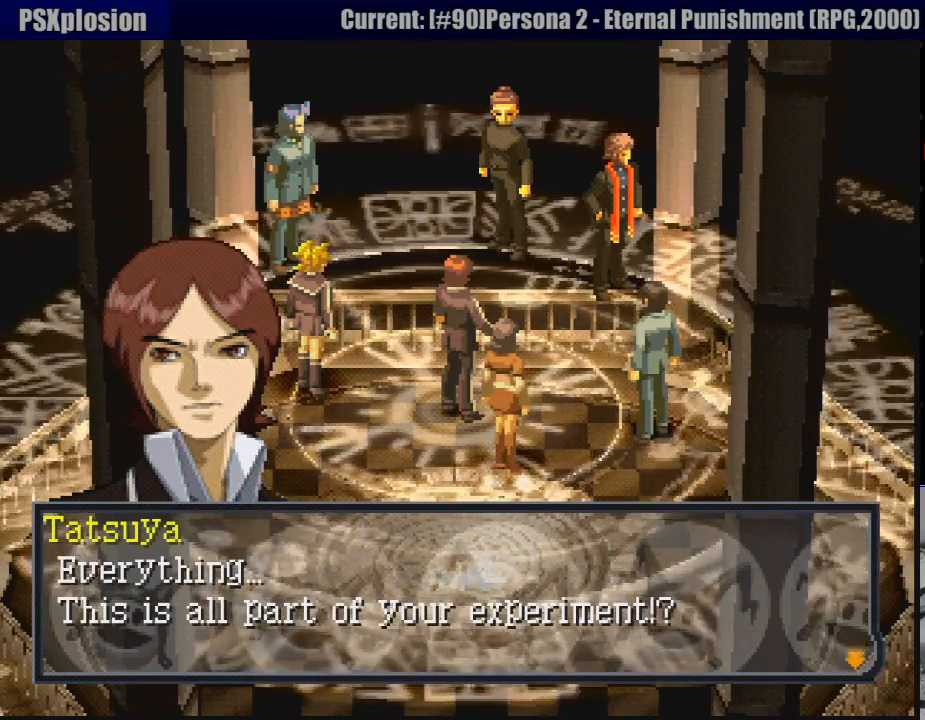
Gameplay with a controller (PlayStation layout); each line is a JSON object with the inputs held at the frame after it. "events" lists button and stick changes between this image and that frame as [ms after this image, input, new state], when the widget could be followed in between. Not read: L3 R3.
{"buttons": [], "events": [[83, "CROSS", "down"], [250, "CROSS", "up"]]}
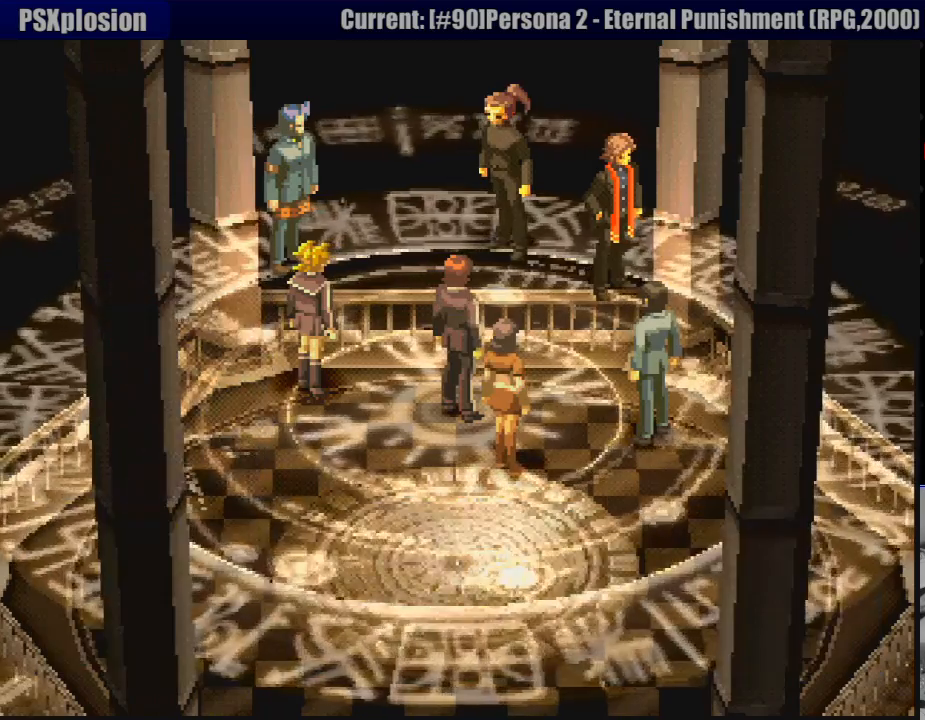
{"buttons": [], "events": []}
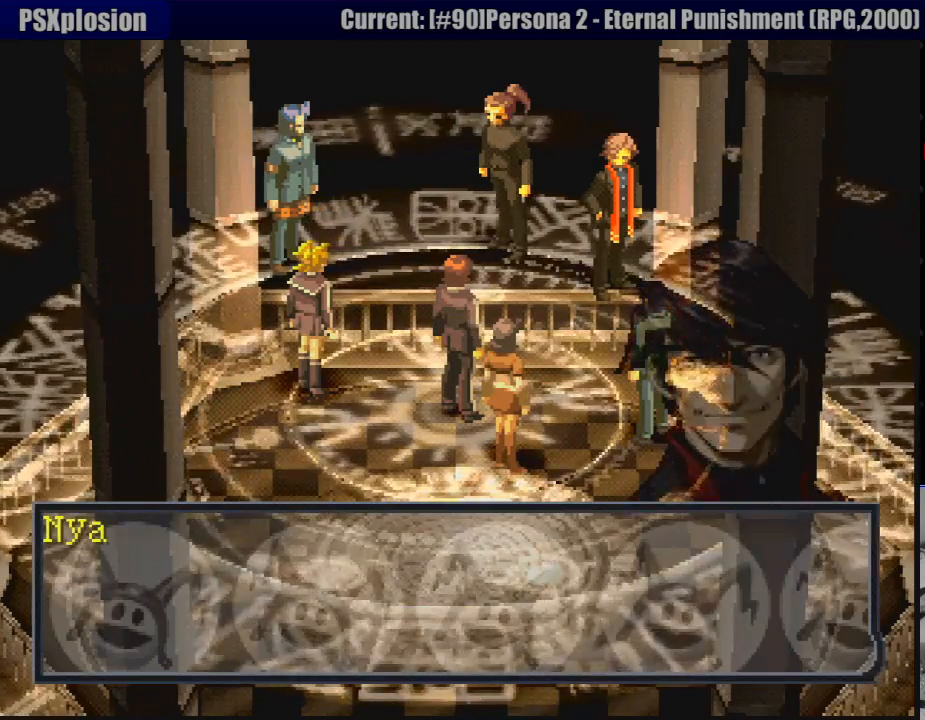
{"buttons": [], "events": []}
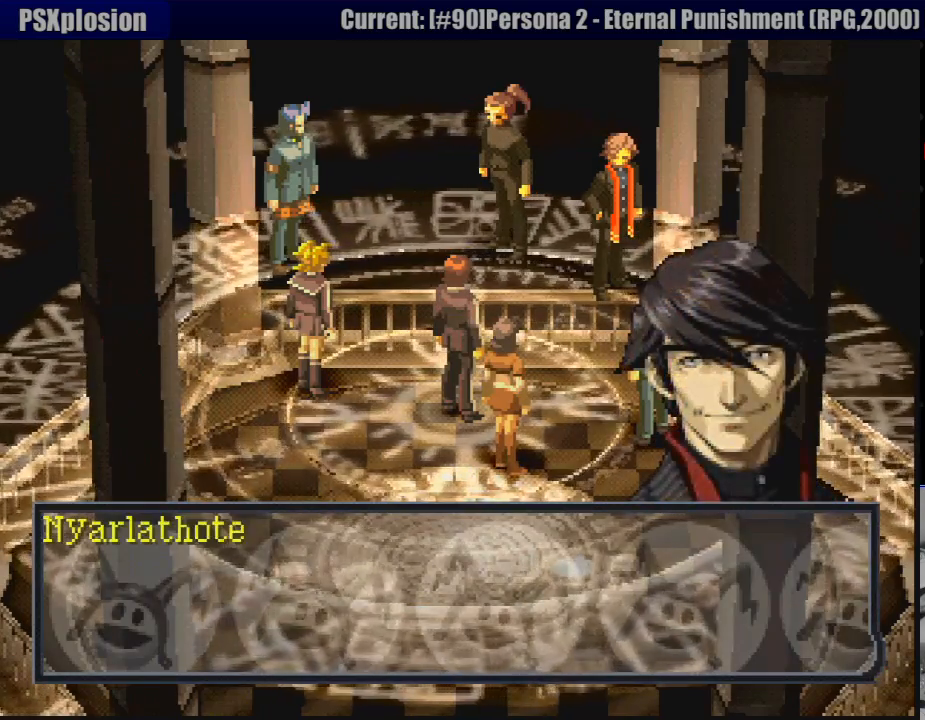
{"buttons": [], "events": [[167, "CROSS", "down"], [350, "CROSS", "up"]]}
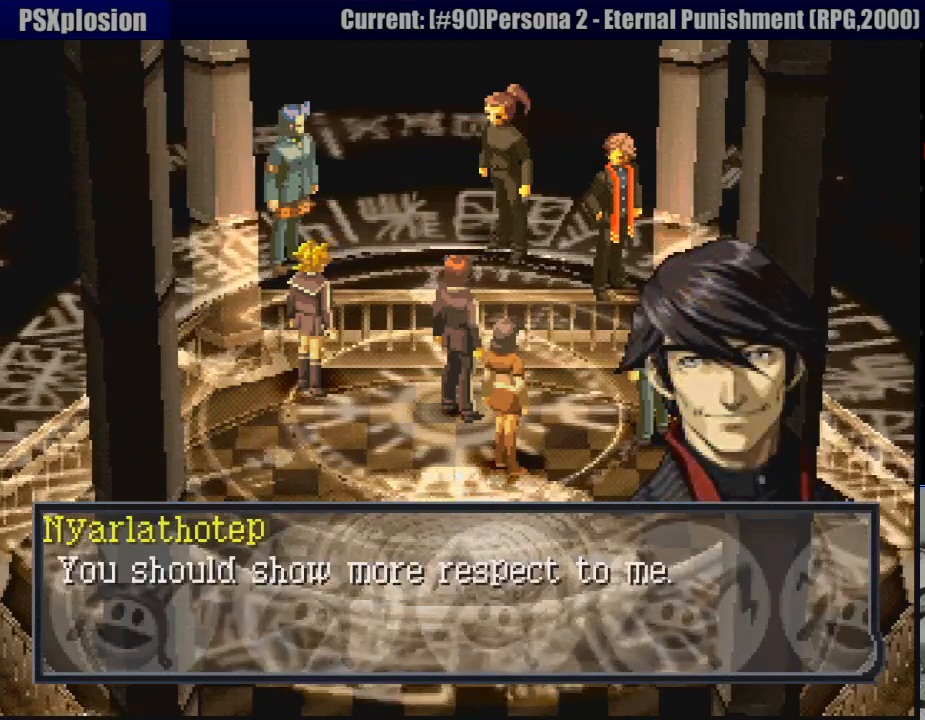
{"buttons": [], "events": []}
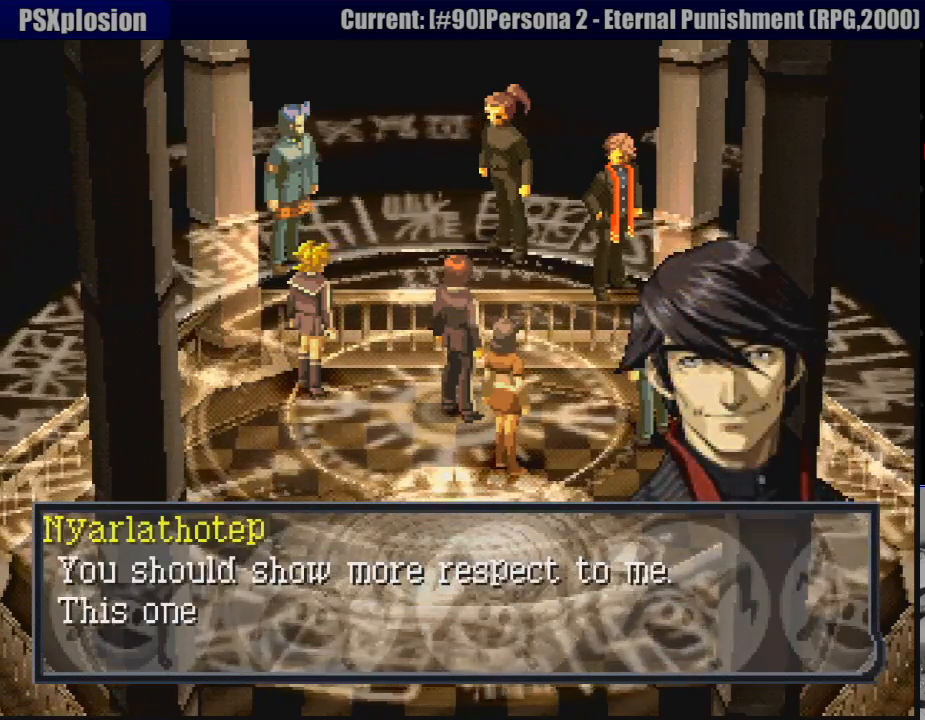
{"buttons": [], "events": [[83, "CROSS", "down"], [200, "CROSS", "up"]]}
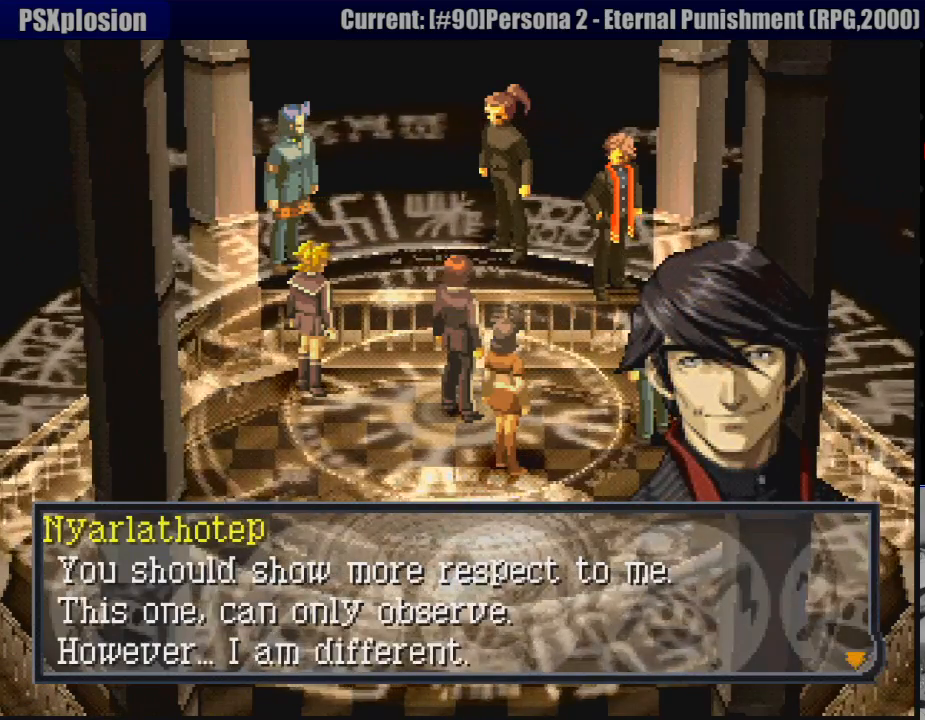
{"buttons": [], "events": []}
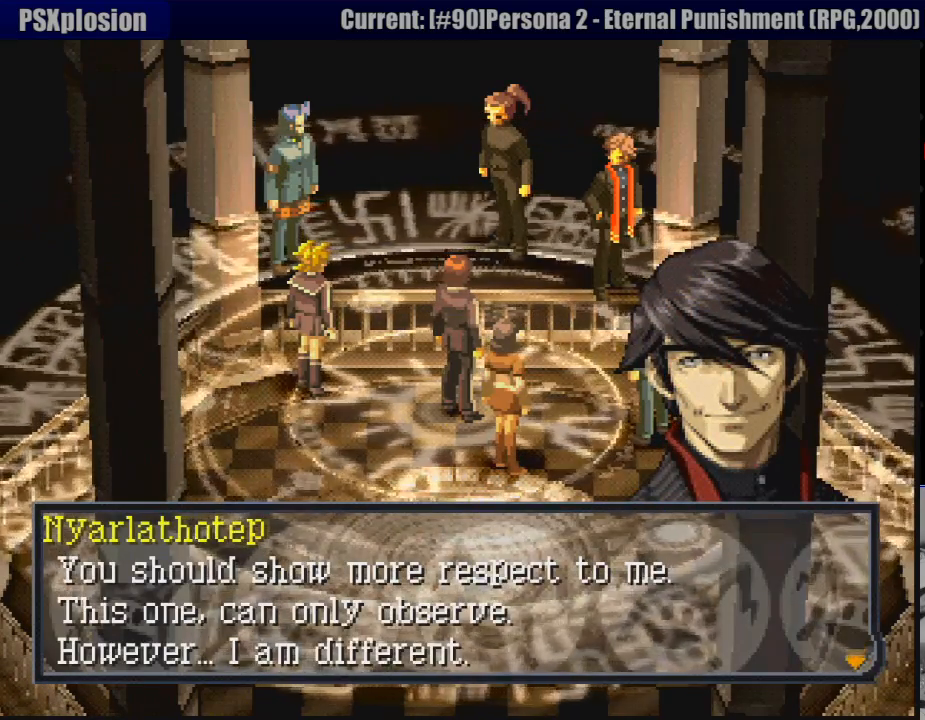
{"buttons": [], "events": []}
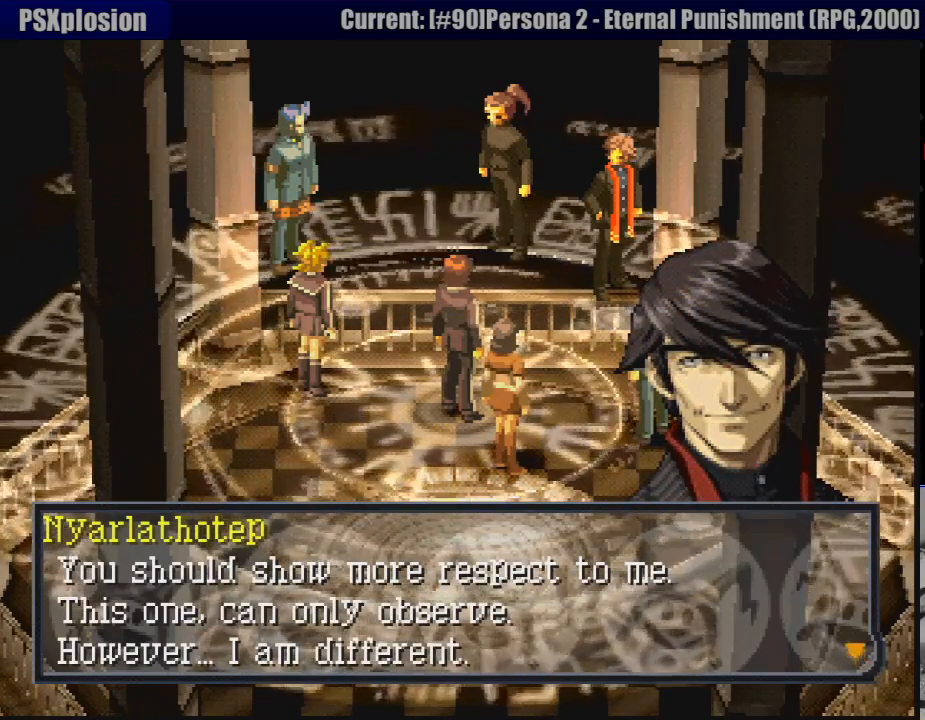
{"buttons": [], "events": []}
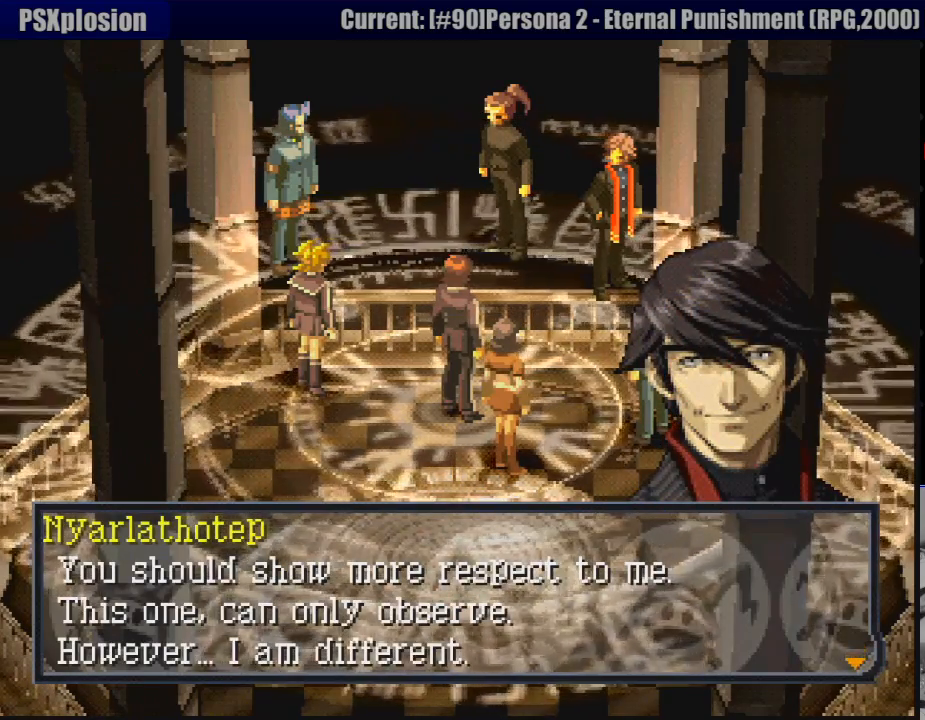
{"buttons": [], "events": []}
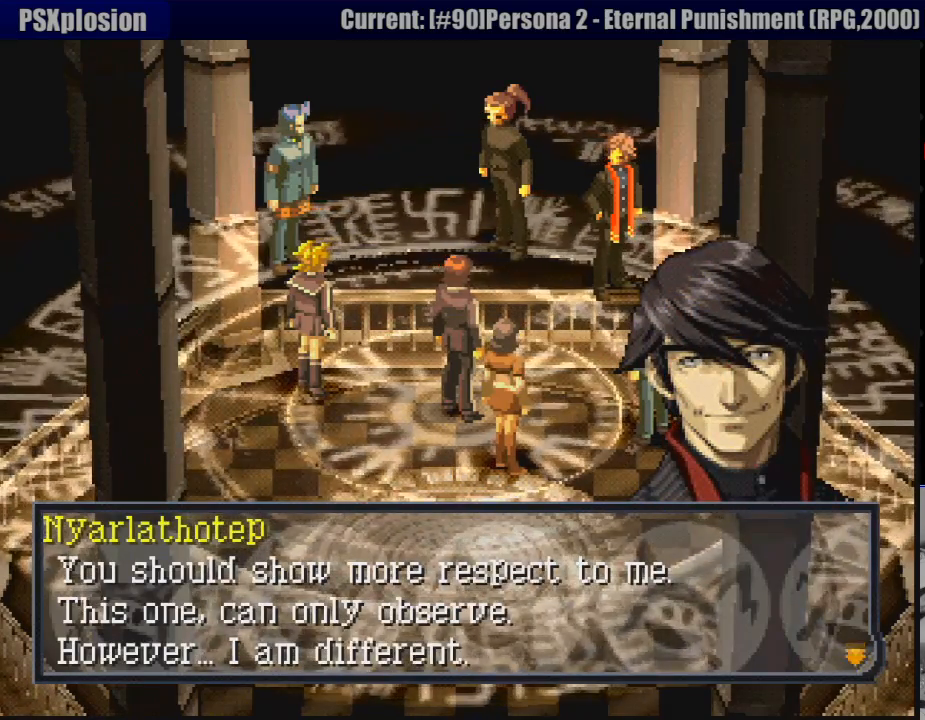
{"buttons": [], "events": []}
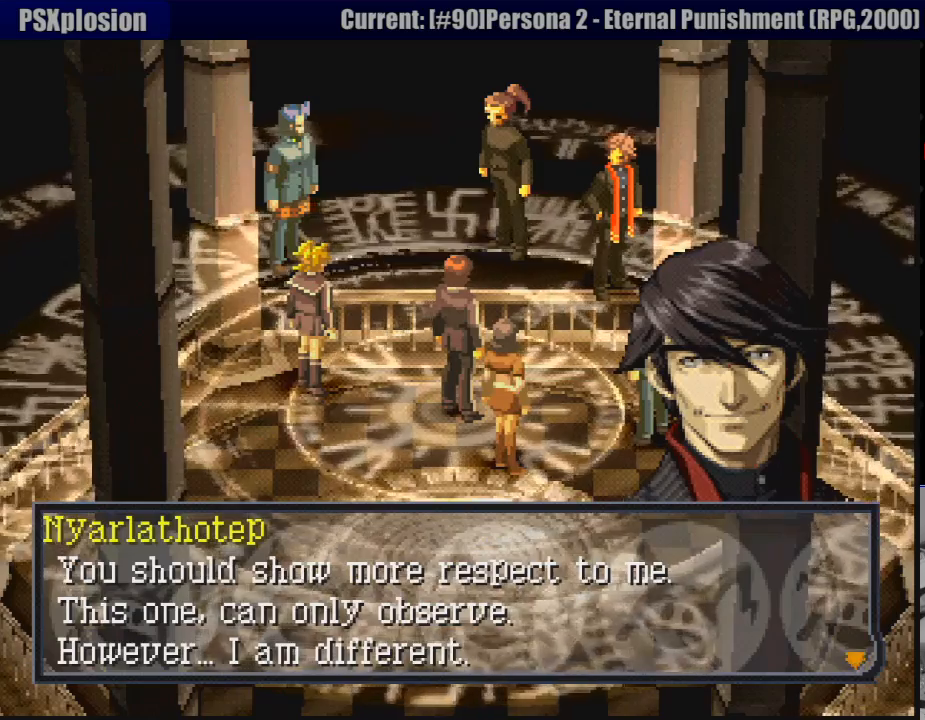
{"buttons": [], "events": [[33, "CROSS", "down"], [217, "CROSS", "up"]]}